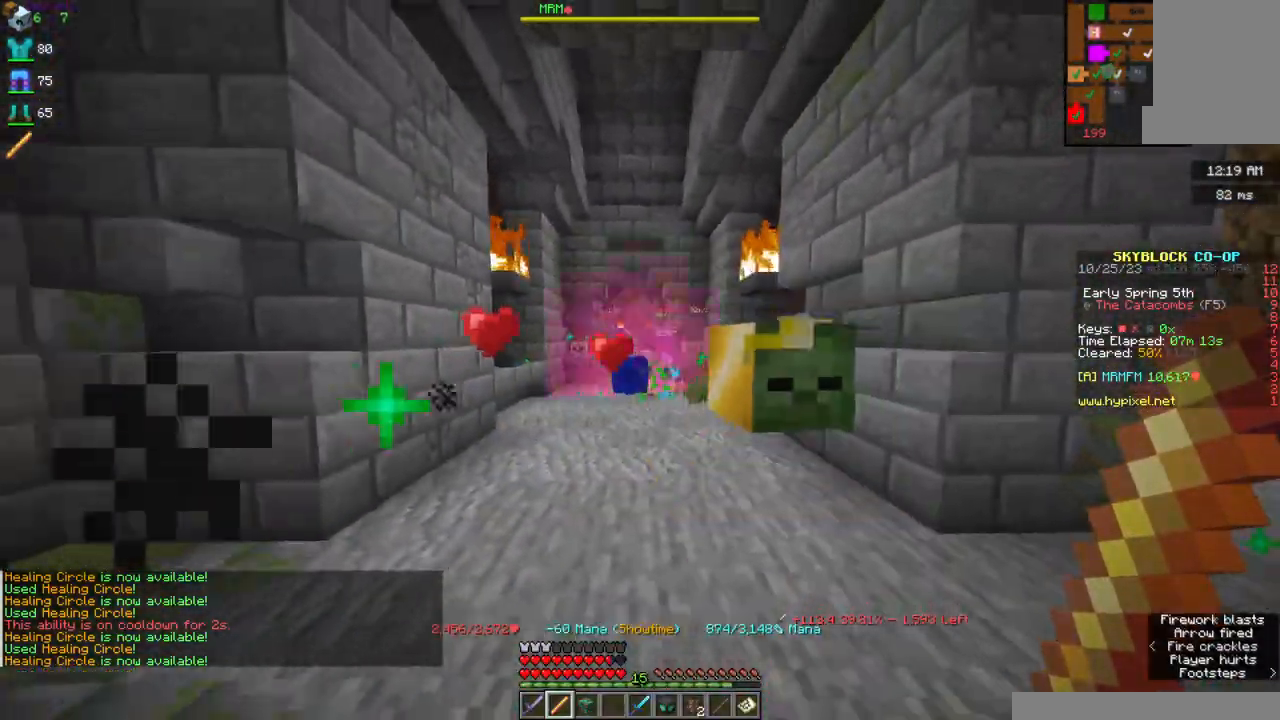
Gameplay with keyboard and mouse; each line is a JSON object with the keys and mouse buttons held at the frame after it. "events" lists presses ("down") and releases ("up") of "a", "d", "s", "space", "w", "mouse_left" and "mouse_right" between this image and that frame as [ms after this image, input, new state], when the widget could be followed in between. "mouse_left", "mouse_right" = the "left", "right" buttons of the "mouse" list. No other keys are recorded. Fast repeated clicks can show as one long hold. Mouse movement is not recorded.
{"keys": ["a", "d", "w"], "mouse": ["right"], "events": [[67, "d", "down"], [167, "a", "up"], [200, "s", "up"], [384, "w", "down"], [500, "a", "down"]]}
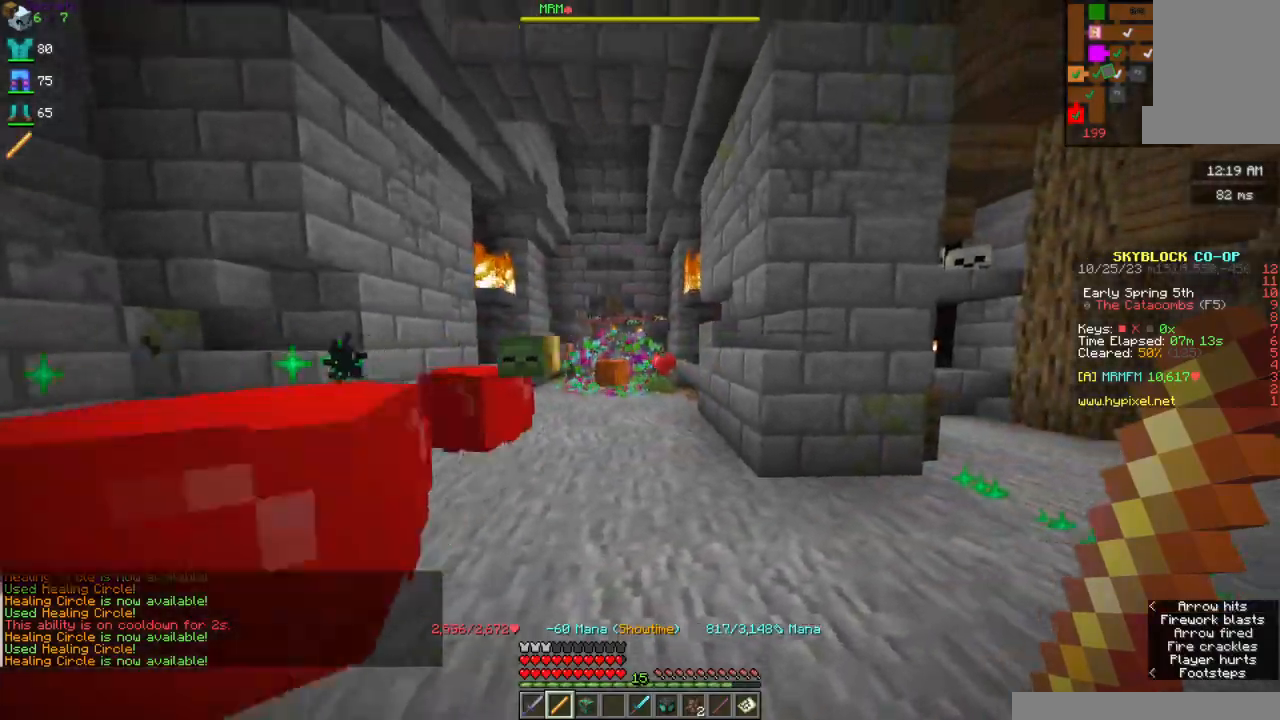
{"keys": ["d", "w"], "mouse": [], "events": [[17, "d", "up"], [84, "mouse_right", "up"], [184, "w", "up"], [417, "w", "down"], [434, "d", "down"], [484, "a", "up"]]}
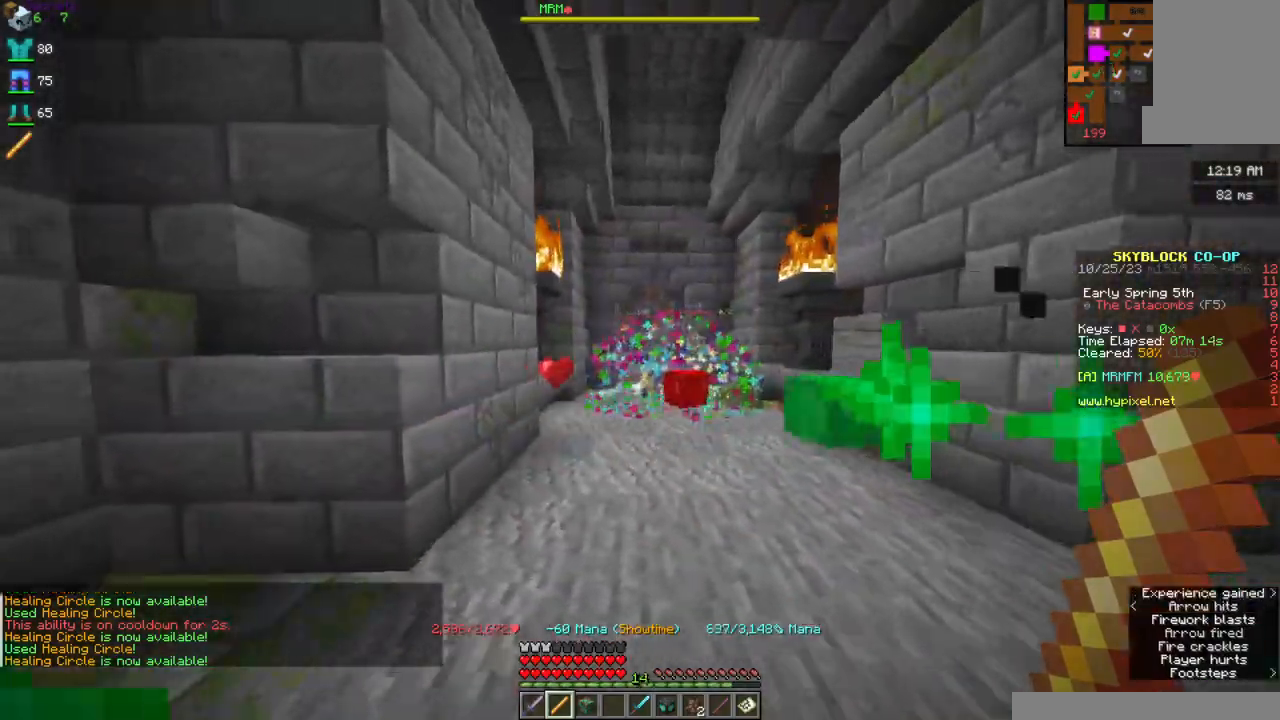
{"keys": ["a", "w"], "mouse": ["right"], "events": [[117, "mouse_right", "down"], [134, "d", "up"], [200, "d", "down"], [334, "a", "down"], [334, "d", "up"]]}
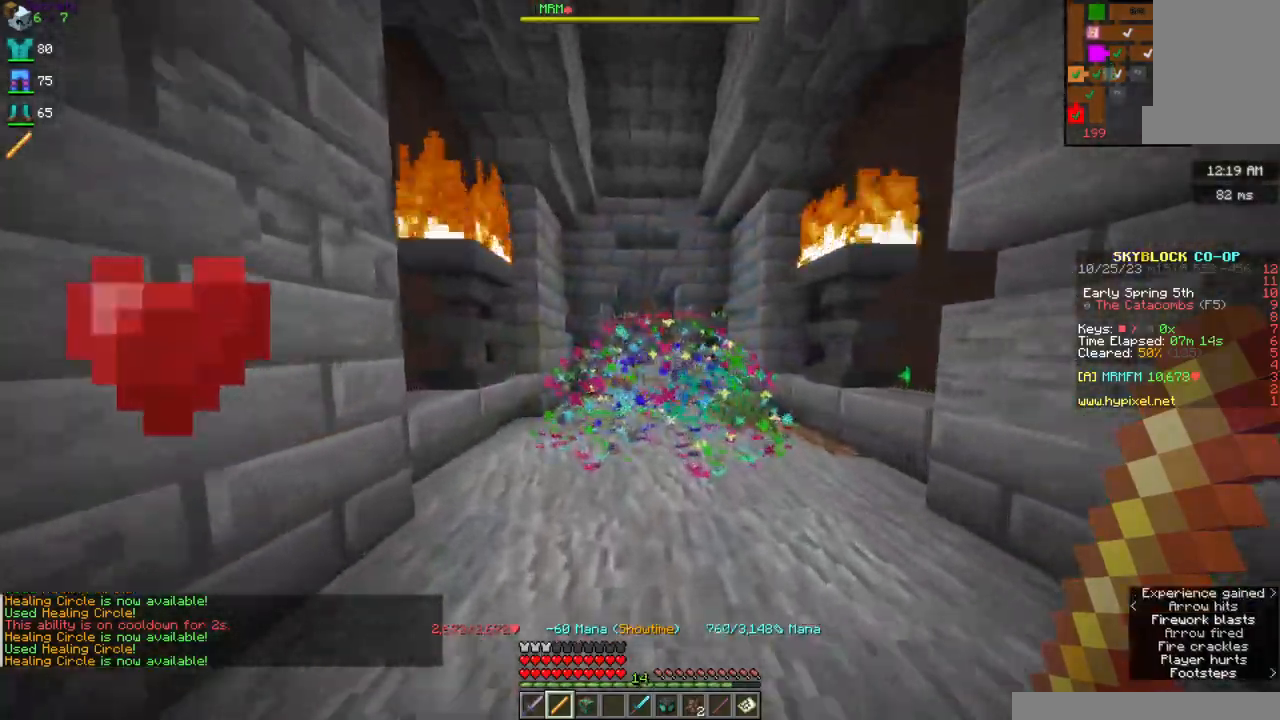
{"keys": ["d", "w"], "mouse": ["right"], "events": [[300, "a", "up"], [350, "d", "down"]]}
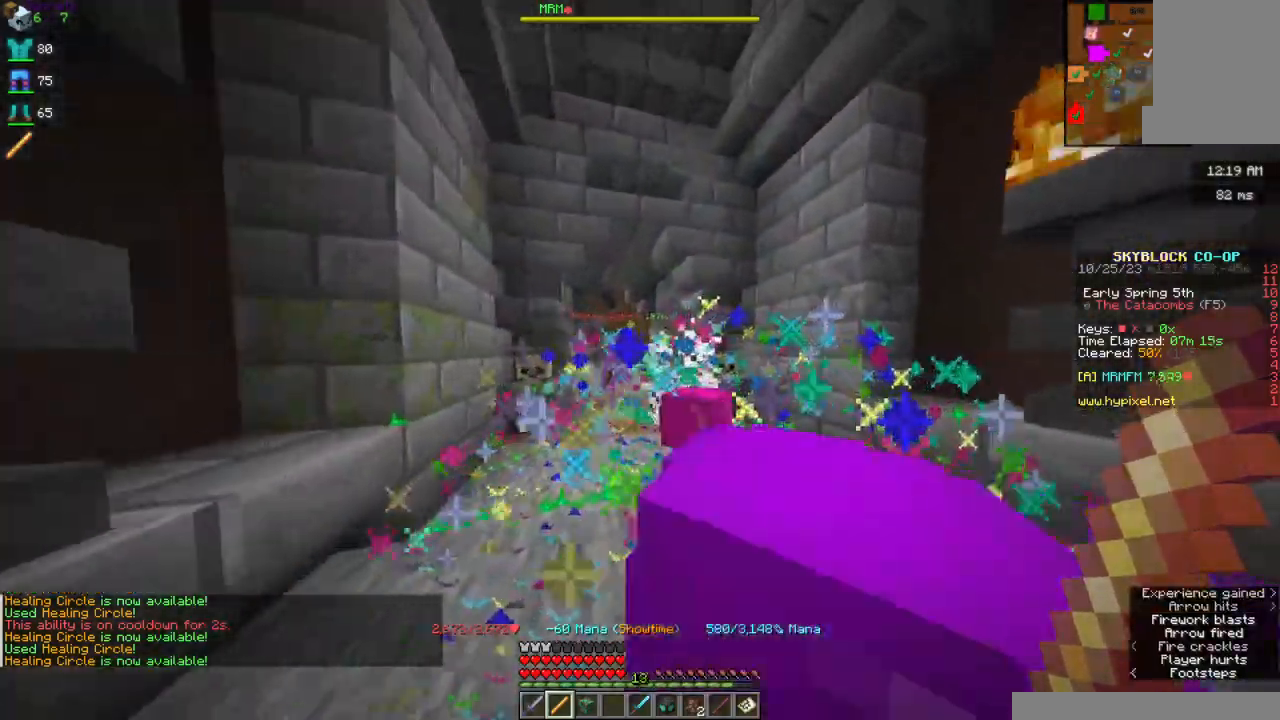
{"keys": ["a", "s"], "mouse": ["right"], "events": [[34, "w", "up"], [134, "s", "down"], [217, "d", "up"], [400, "a", "down"]]}
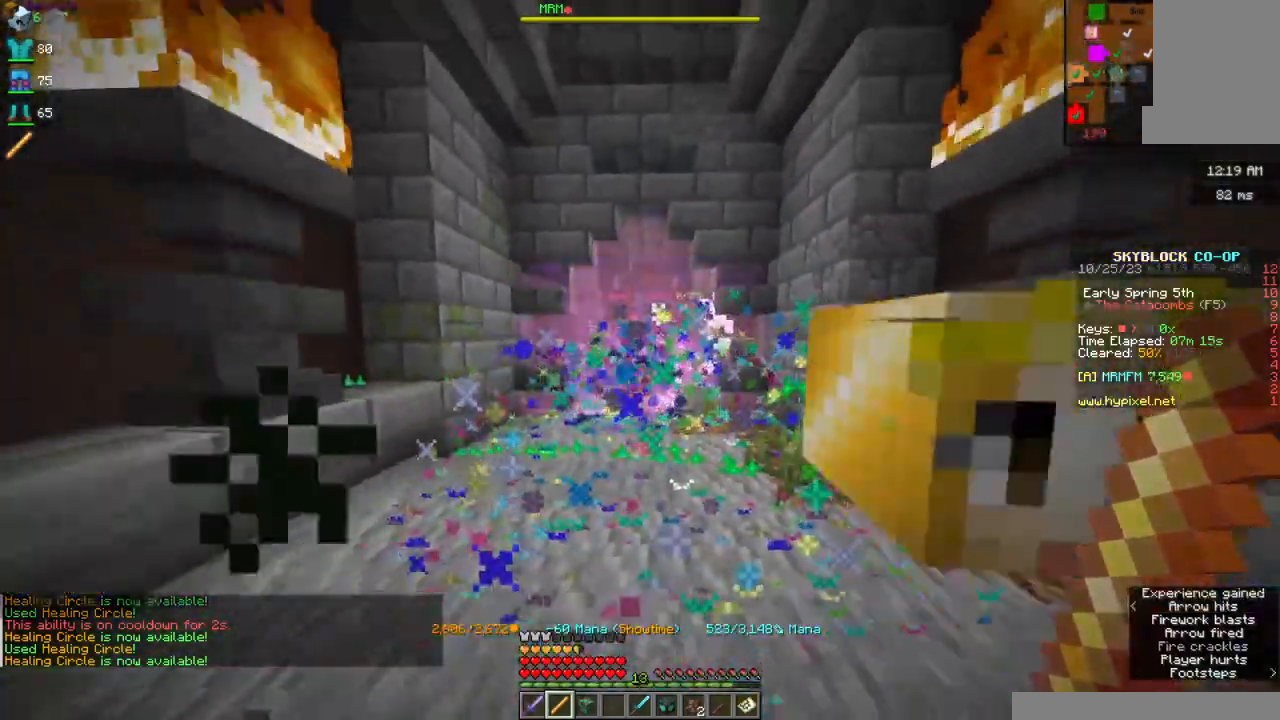
{"keys": ["d"], "mouse": [], "events": [[34, "mouse_right", "up"], [250, "d", "down"], [284, "a", "up"], [434, "s", "up"]]}
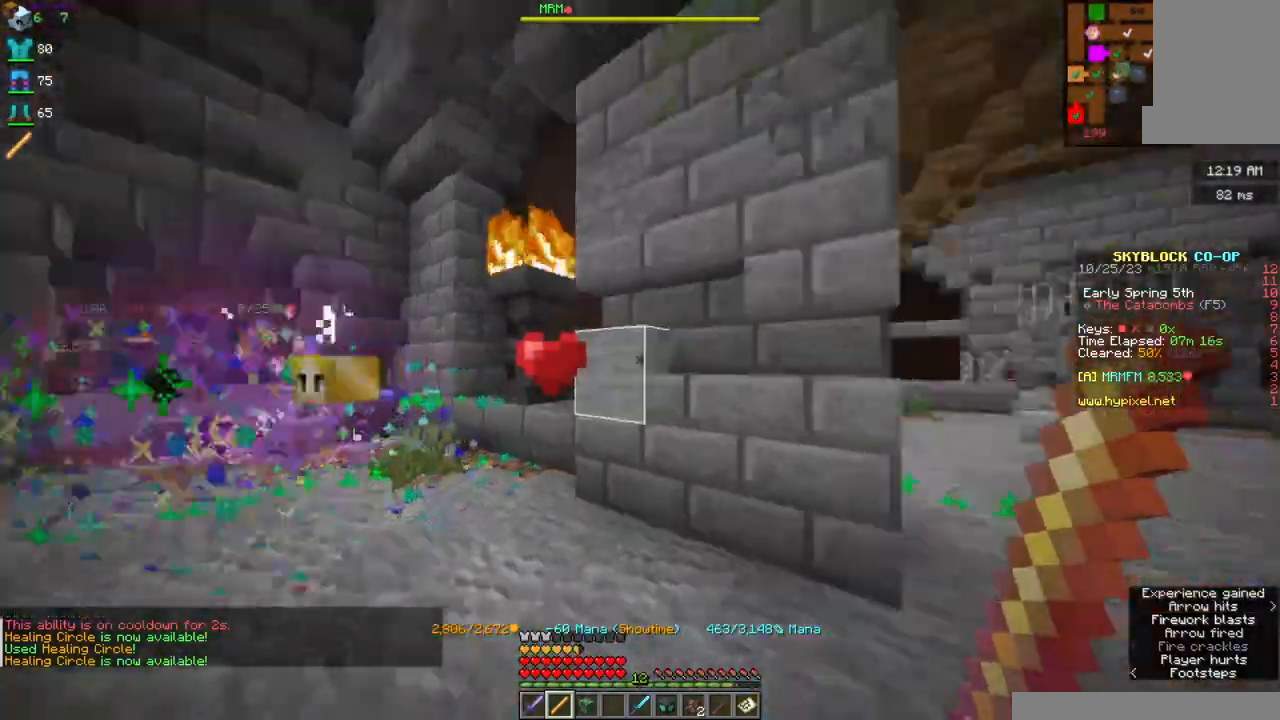
{"keys": ["w"], "mouse": [], "events": [[50, "w", "down"], [234, "d", "up"]]}
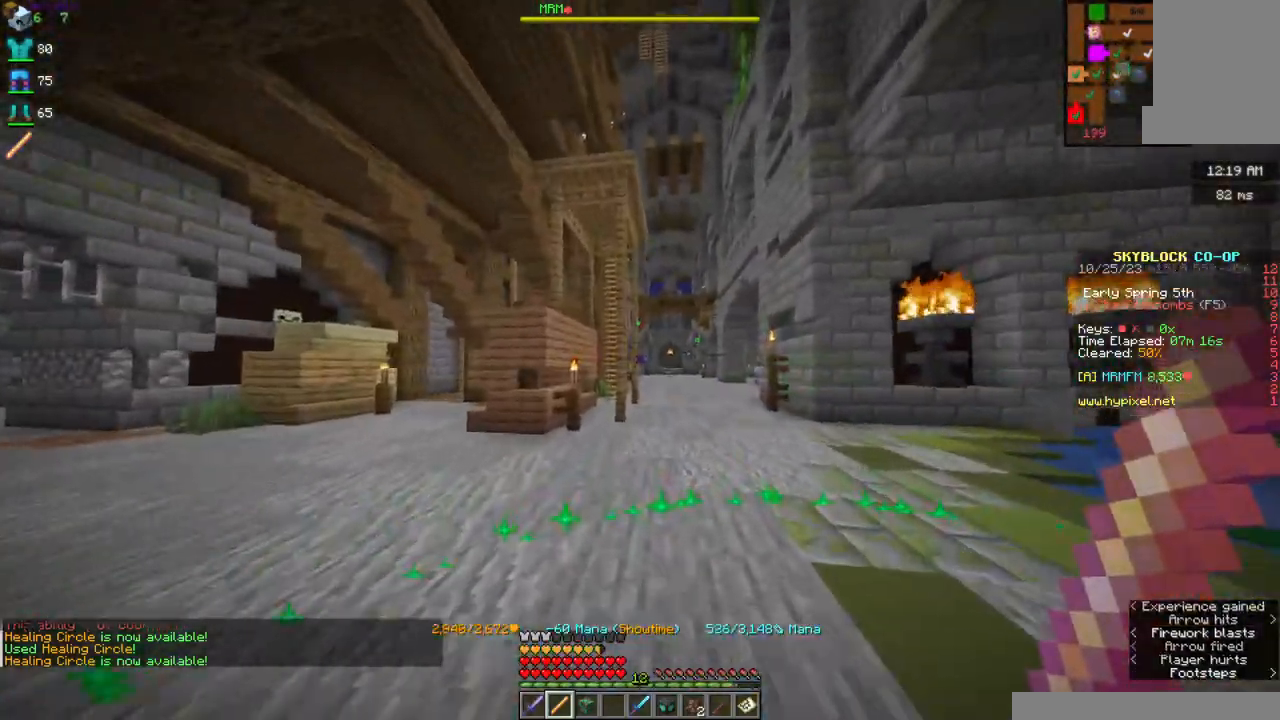
{"keys": ["space", "w"], "mouse": [], "events": [[117, "d", "down"], [417, "space", "down"], [467, "d", "up"]]}
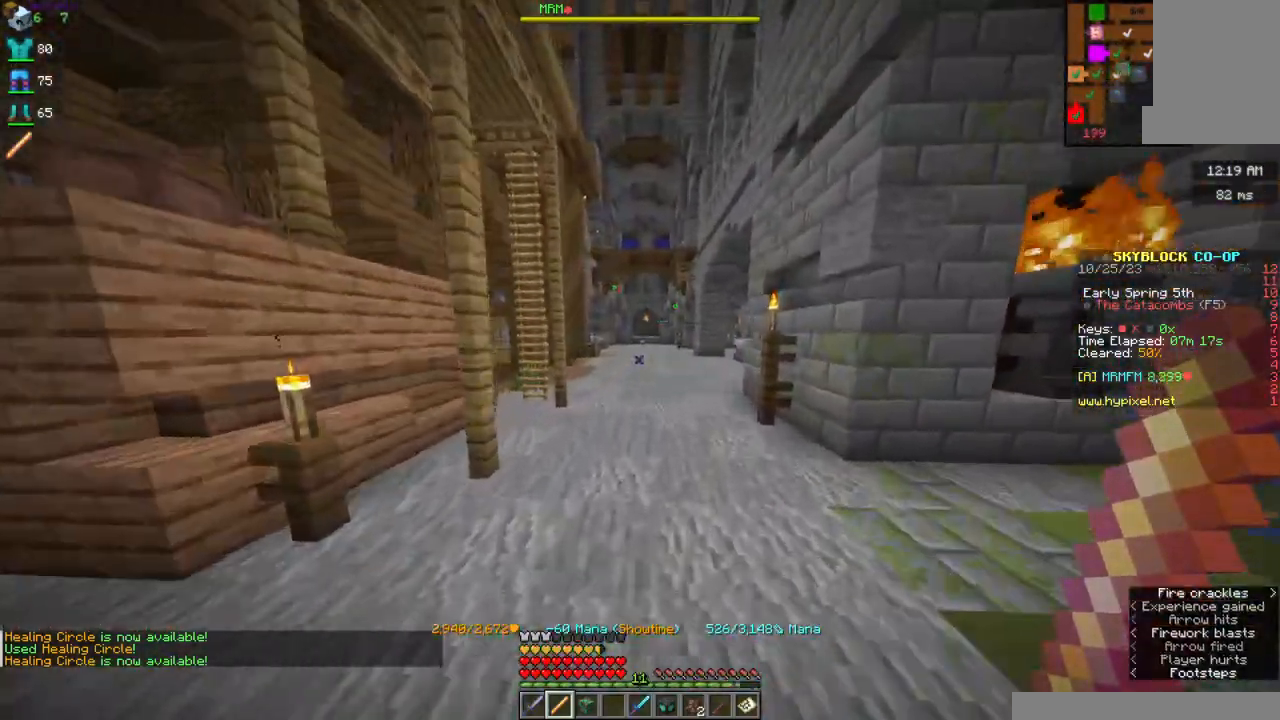
{"keys": ["w"], "mouse": [], "events": [[467, "space", "up"]]}
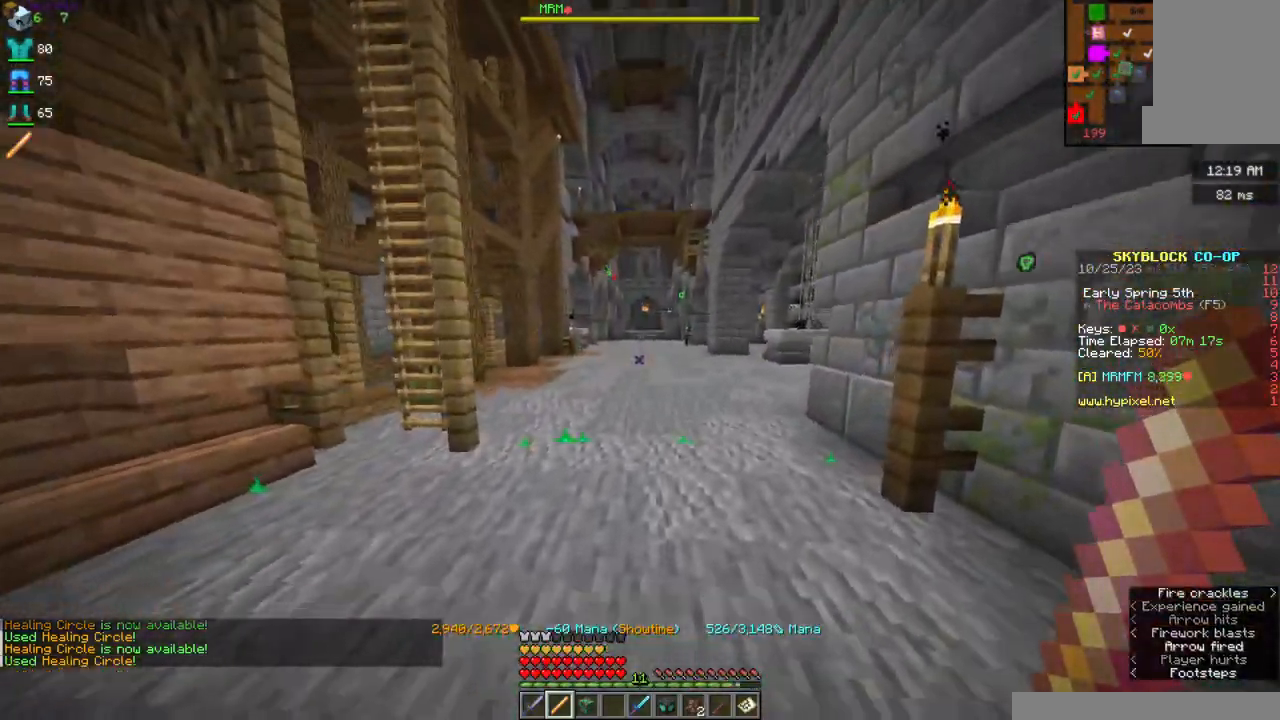
{"keys": ["space", "w"], "mouse": [], "events": [[17, "space", "down"]]}
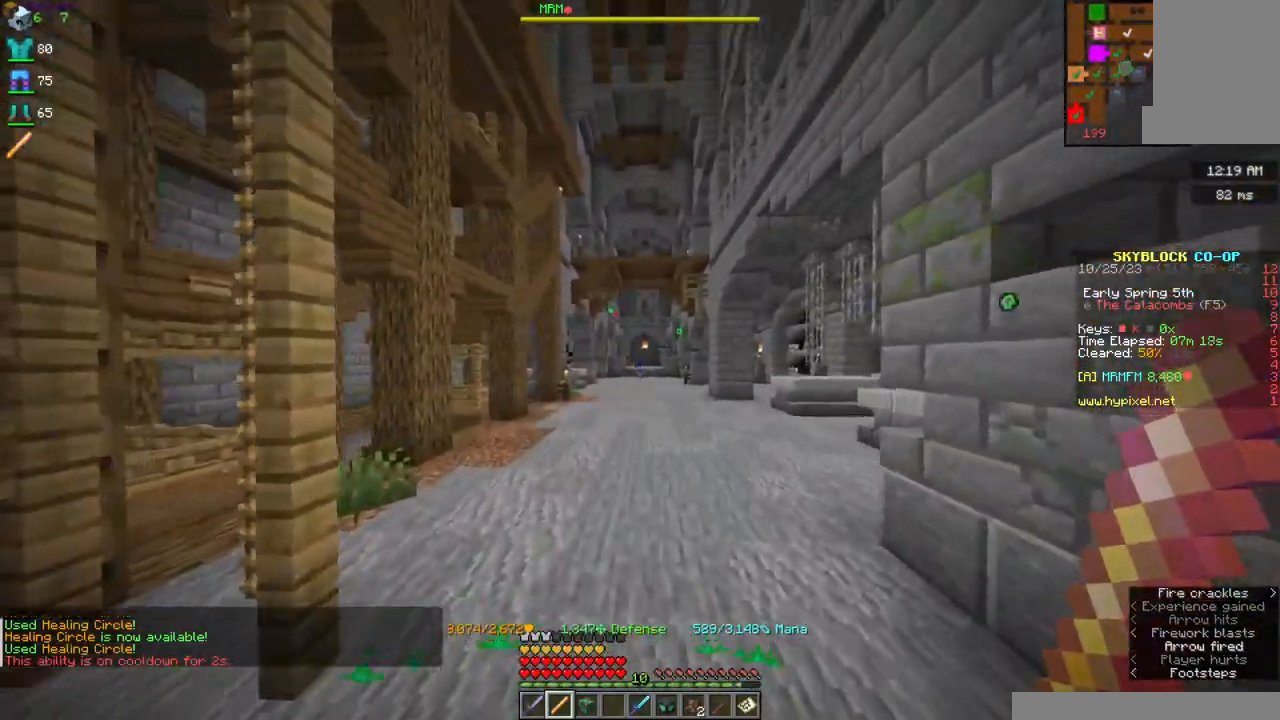
{"keys": ["space", "w"], "mouse": [], "events": []}
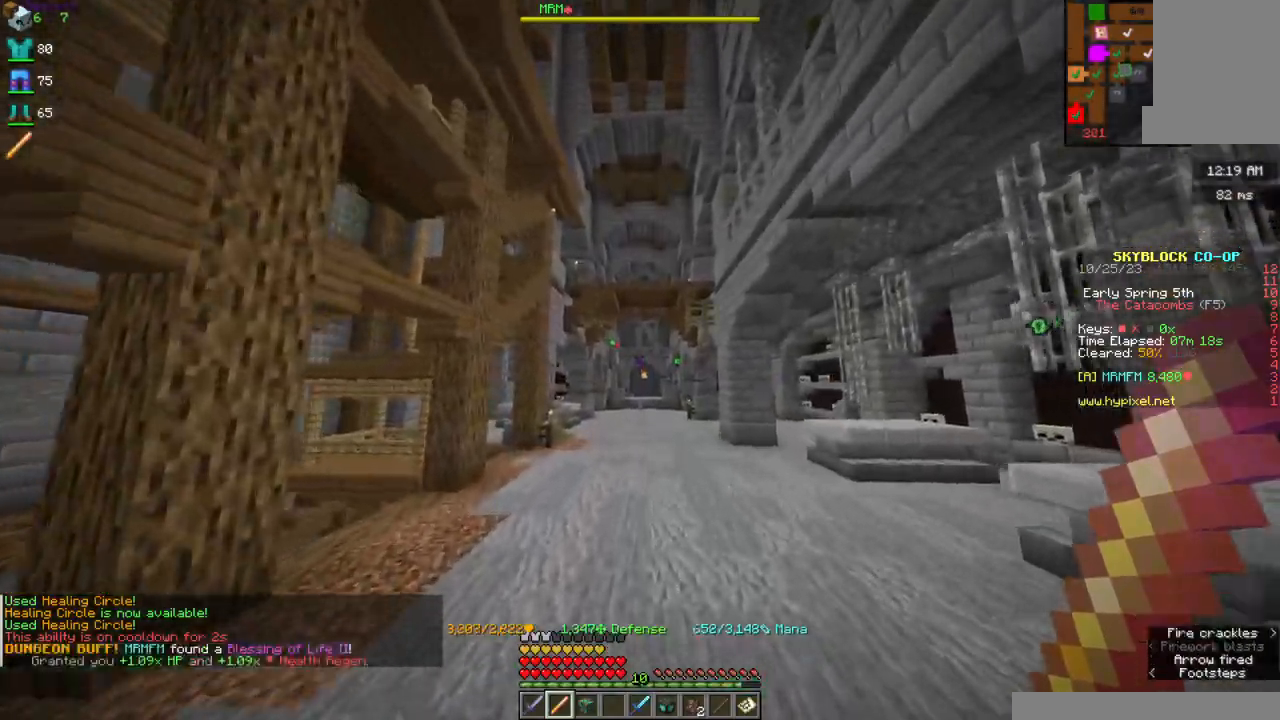
{"keys": ["space", "w"], "mouse": [], "events": []}
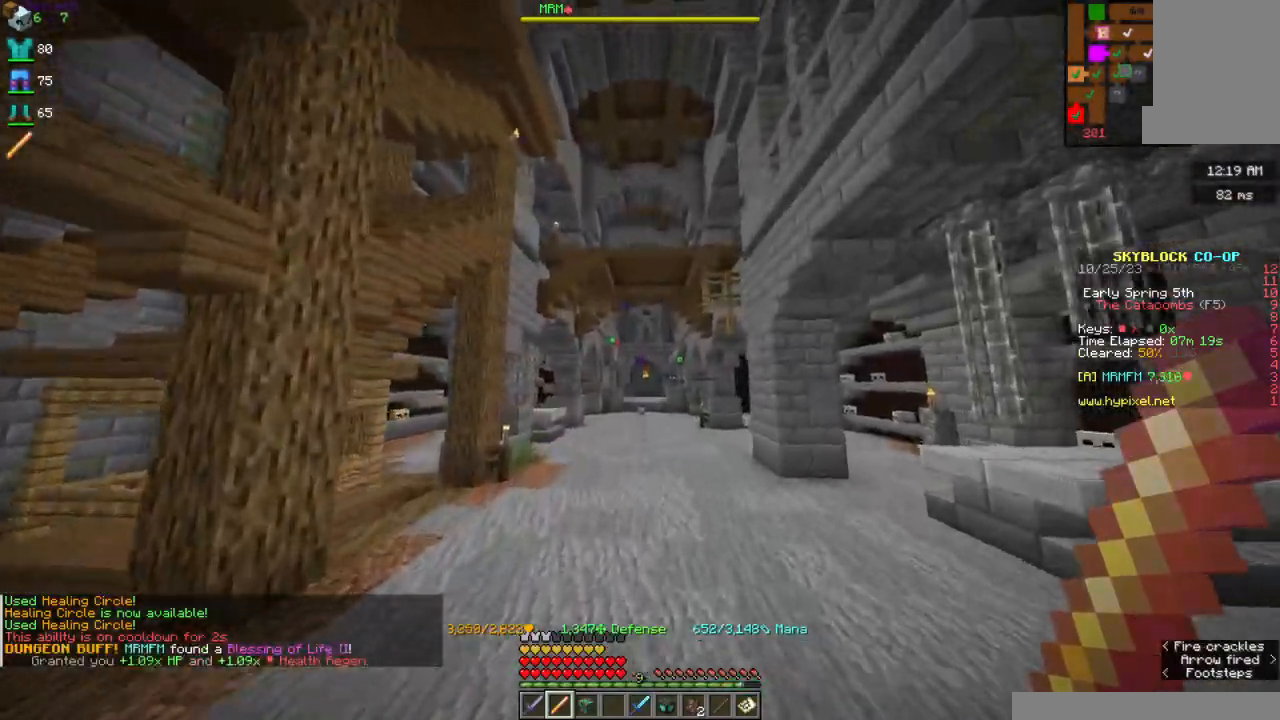
{"keys": ["space", "w"], "mouse": [], "events": []}
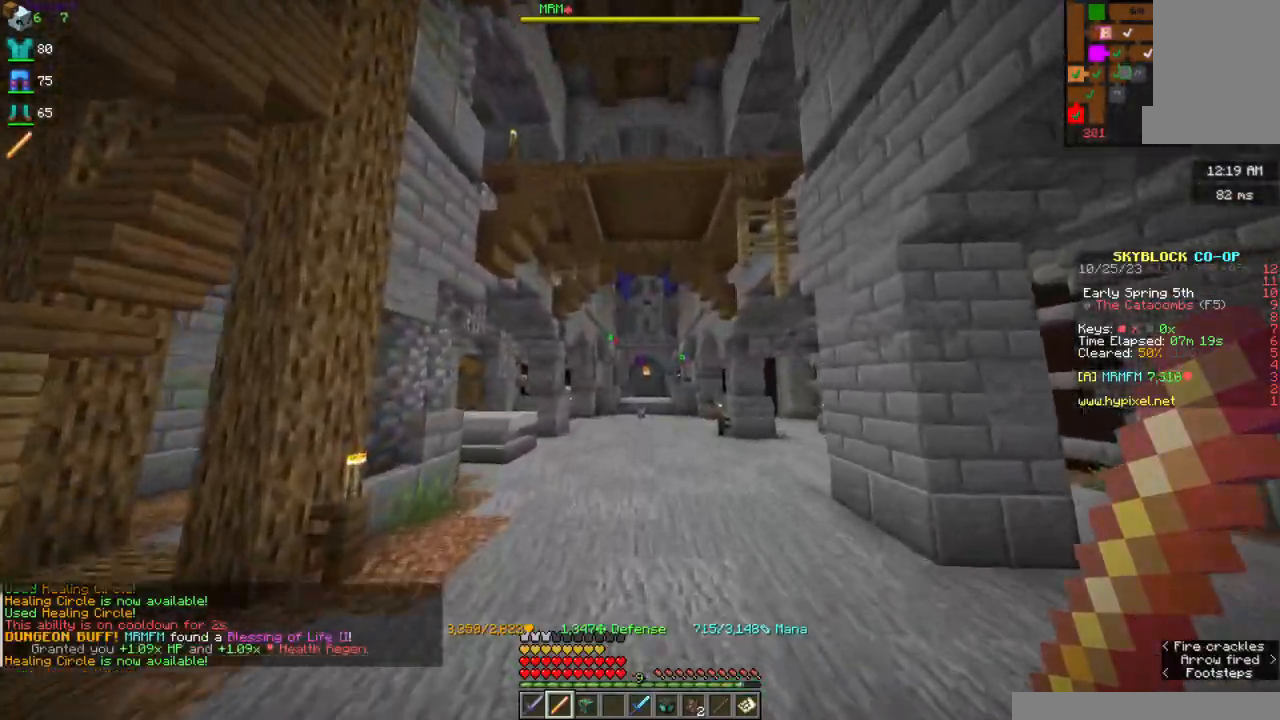
{"keys": ["space", "w"], "mouse": [], "events": []}
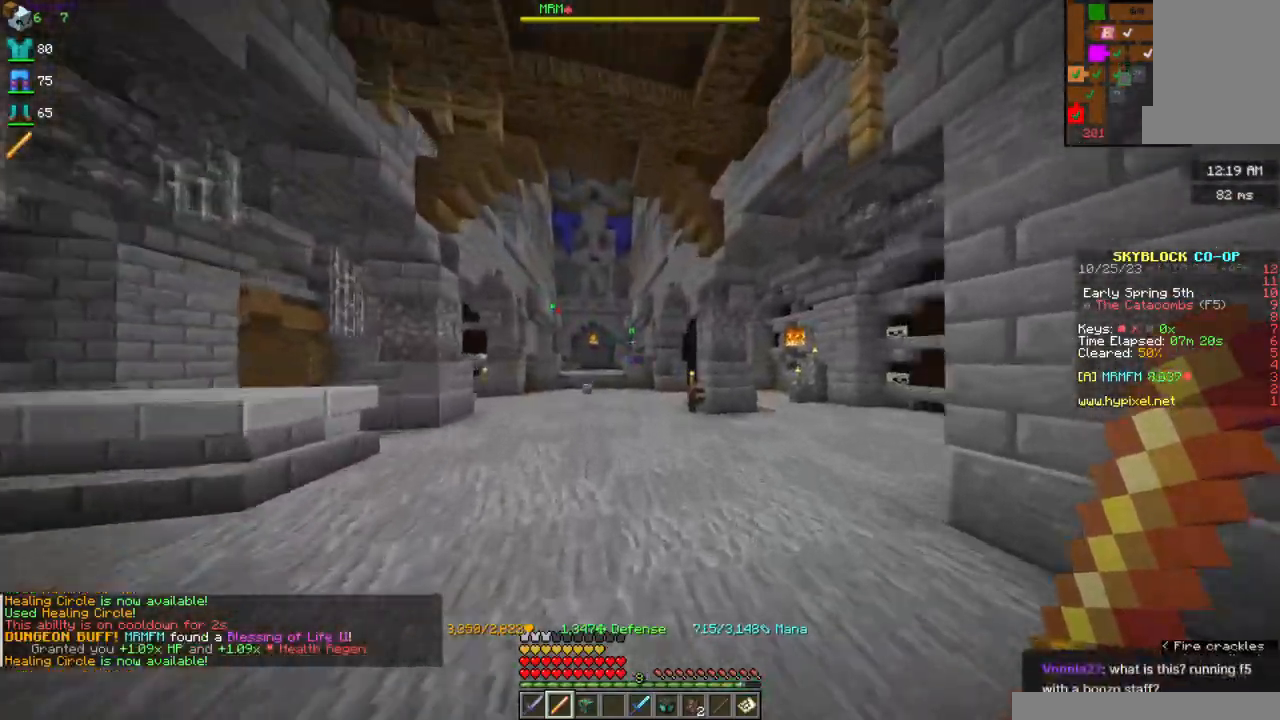
{"keys": ["space", "w"], "mouse": [], "events": []}
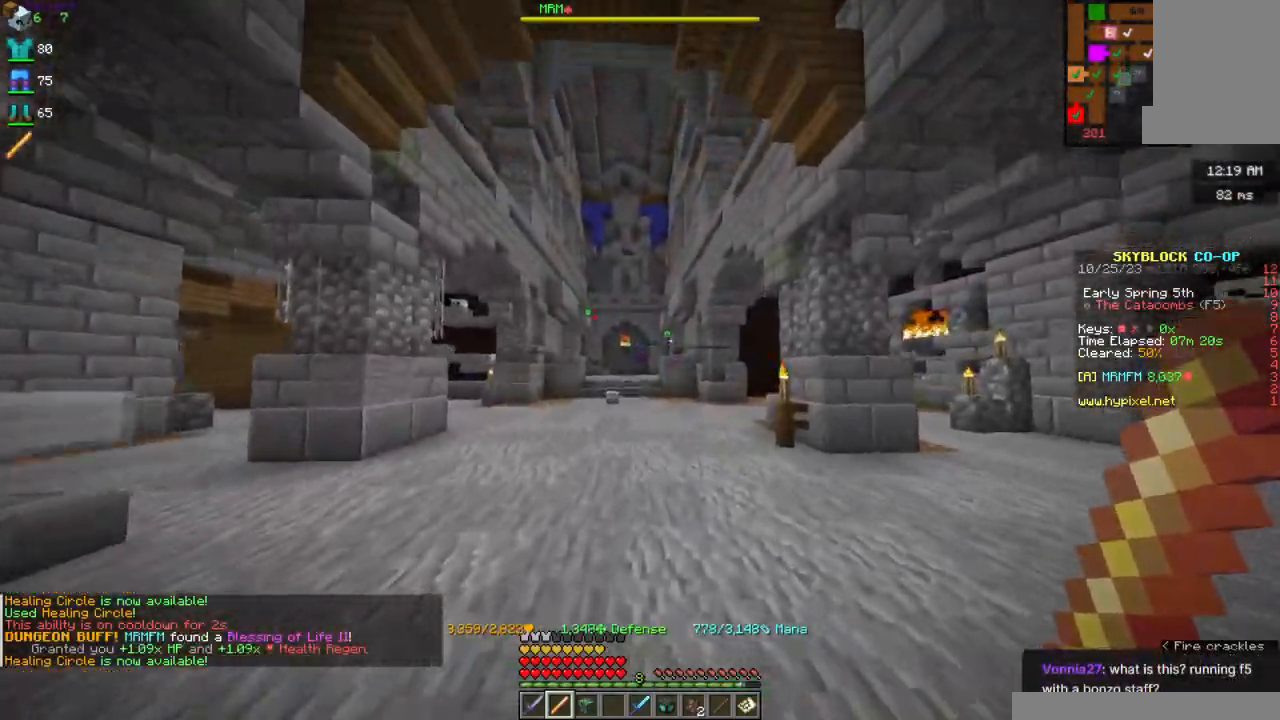
{"keys": ["space", "w"], "mouse": [], "events": []}
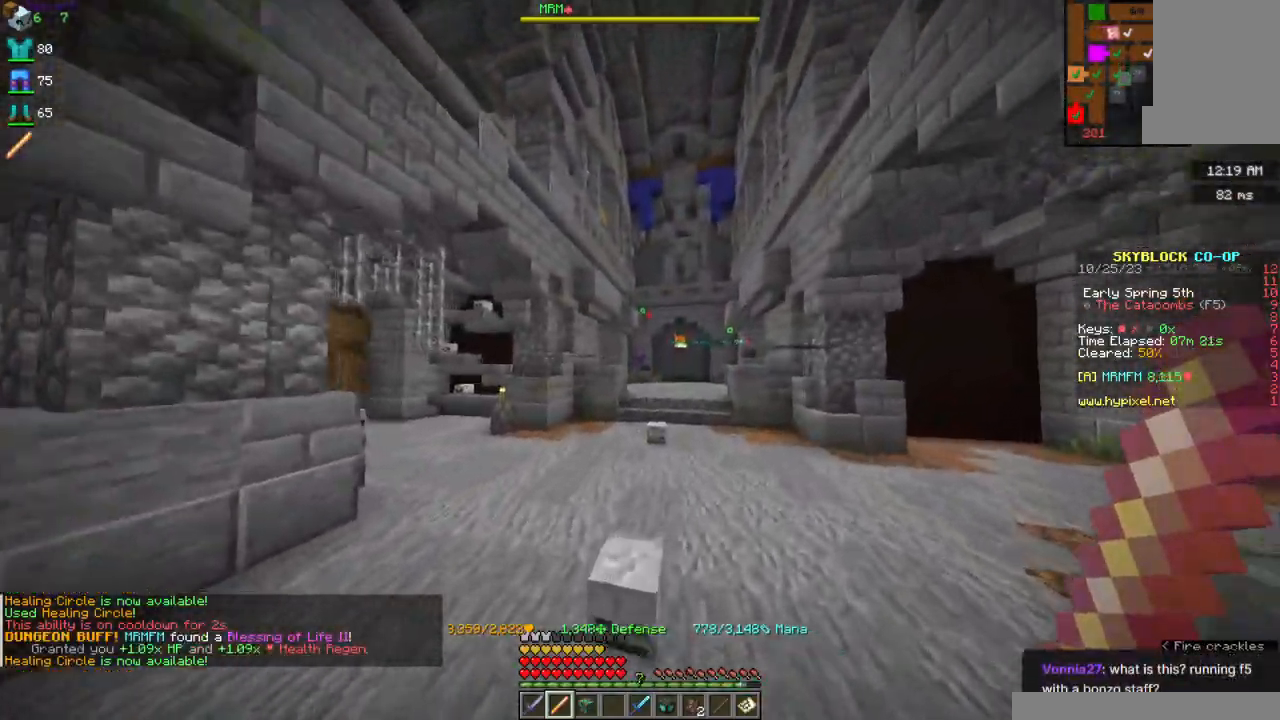
{"keys": ["space", "w"], "mouse": [], "events": []}
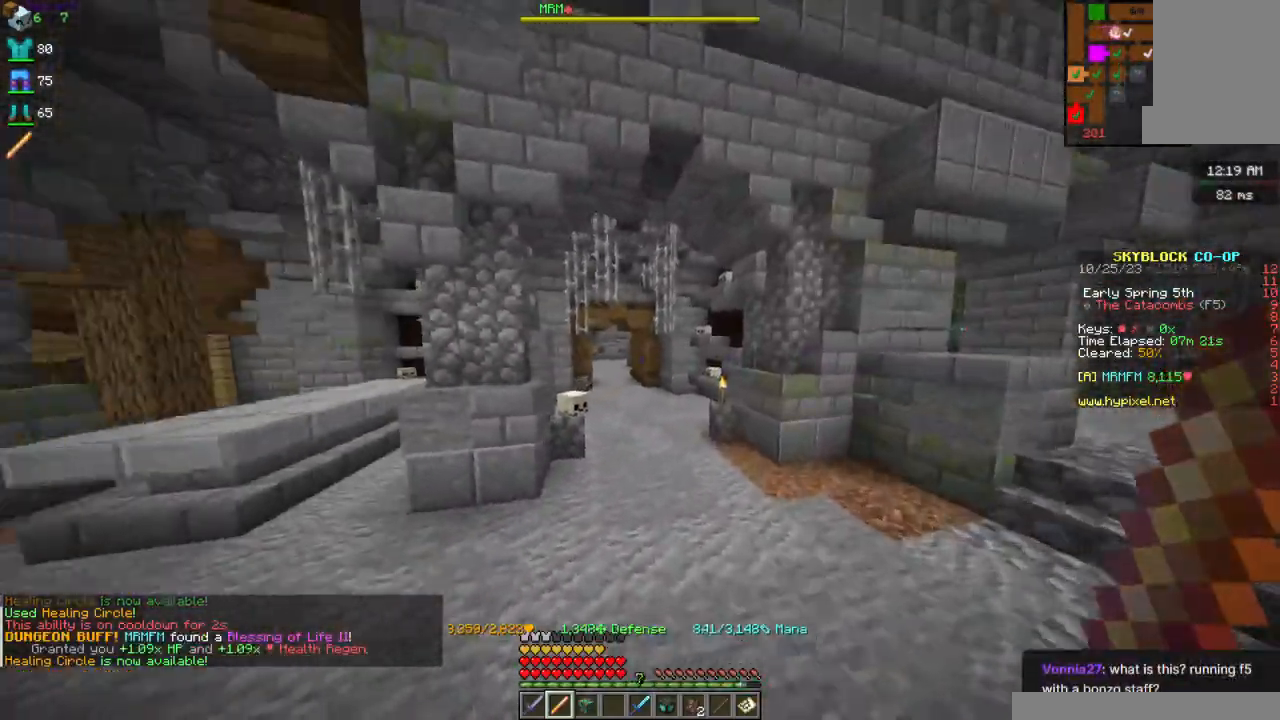
{"keys": ["space", "w"], "mouse": [], "events": []}
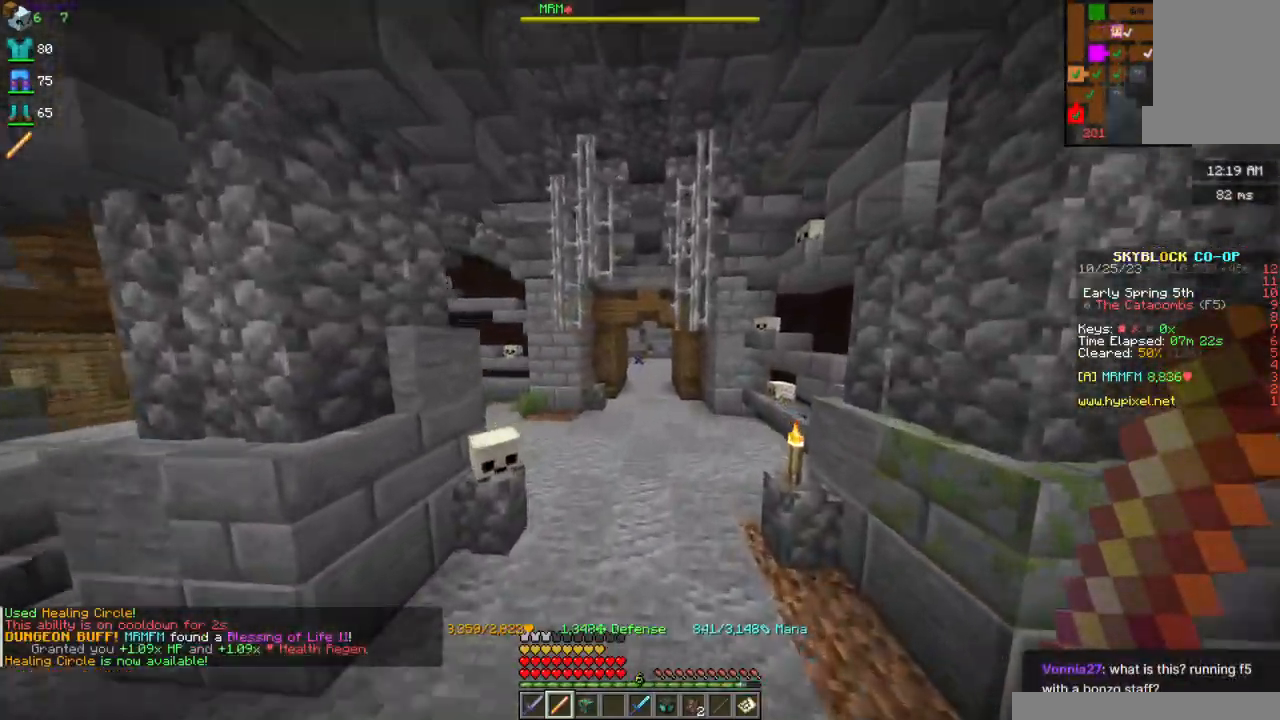
{"keys": ["space", "w"], "mouse": [], "events": []}
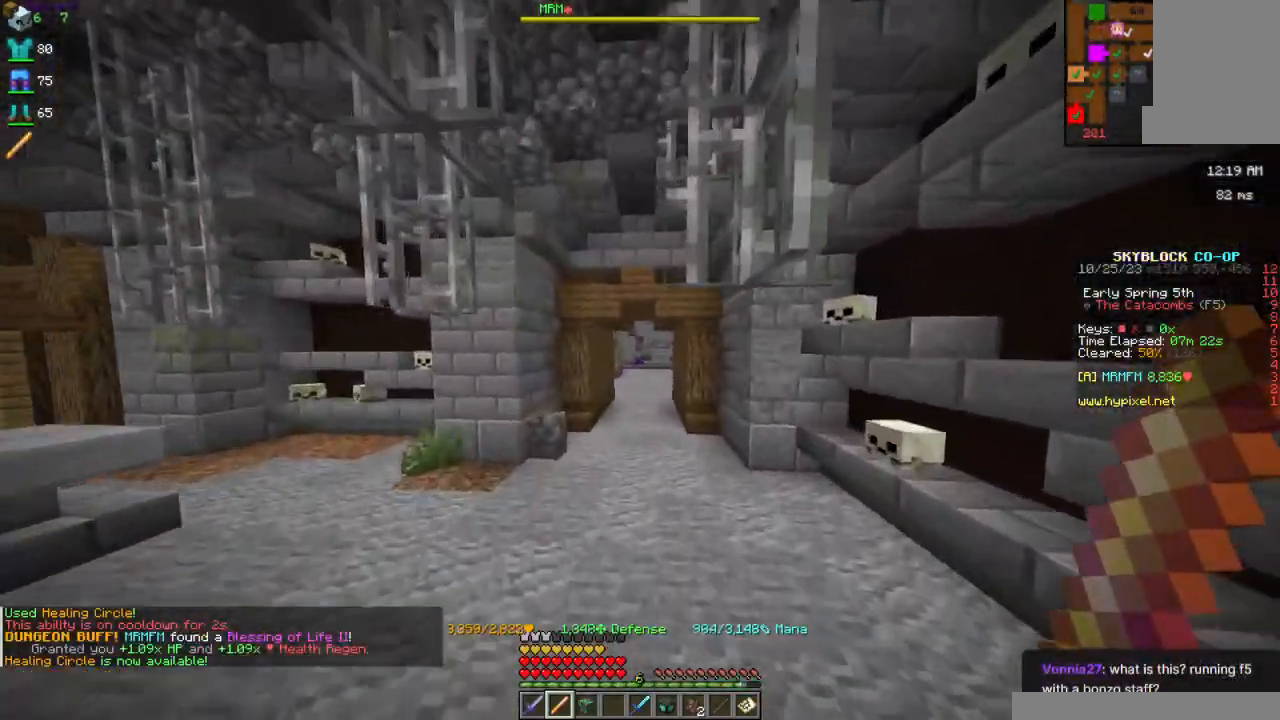
{"keys": ["space", "w"], "mouse": [], "events": []}
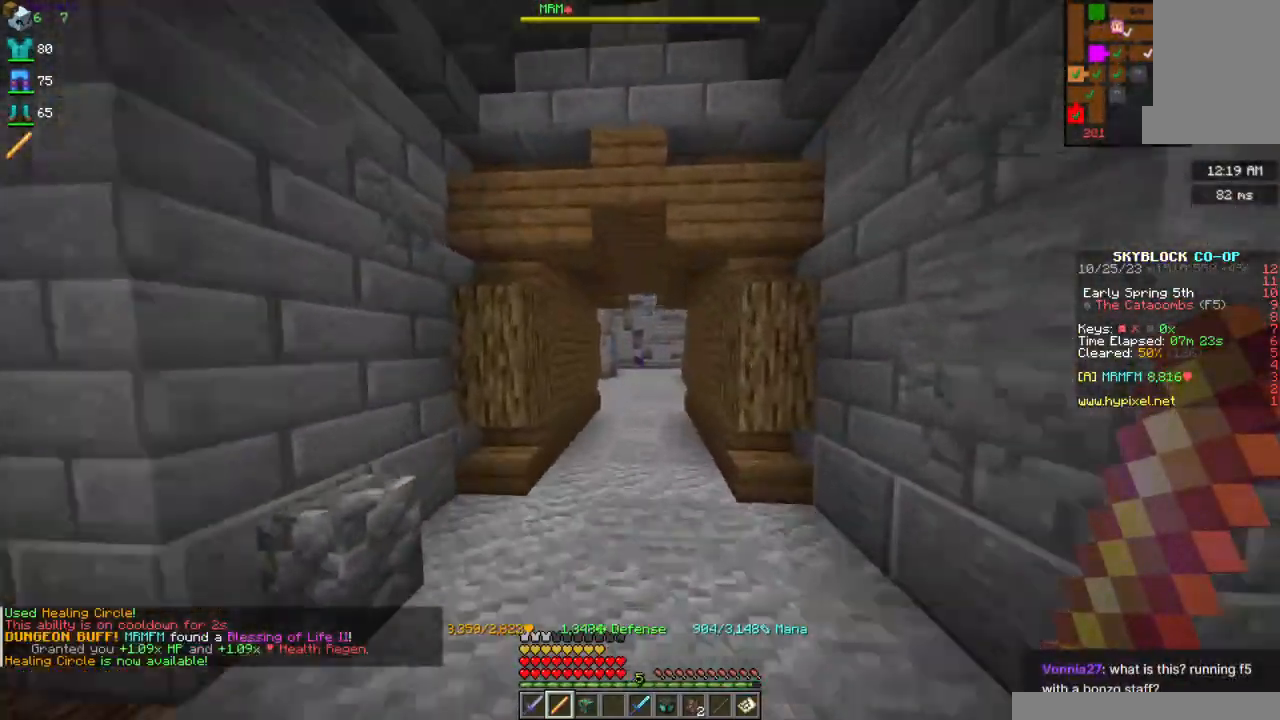
{"keys": ["space", "w"], "mouse": [], "events": []}
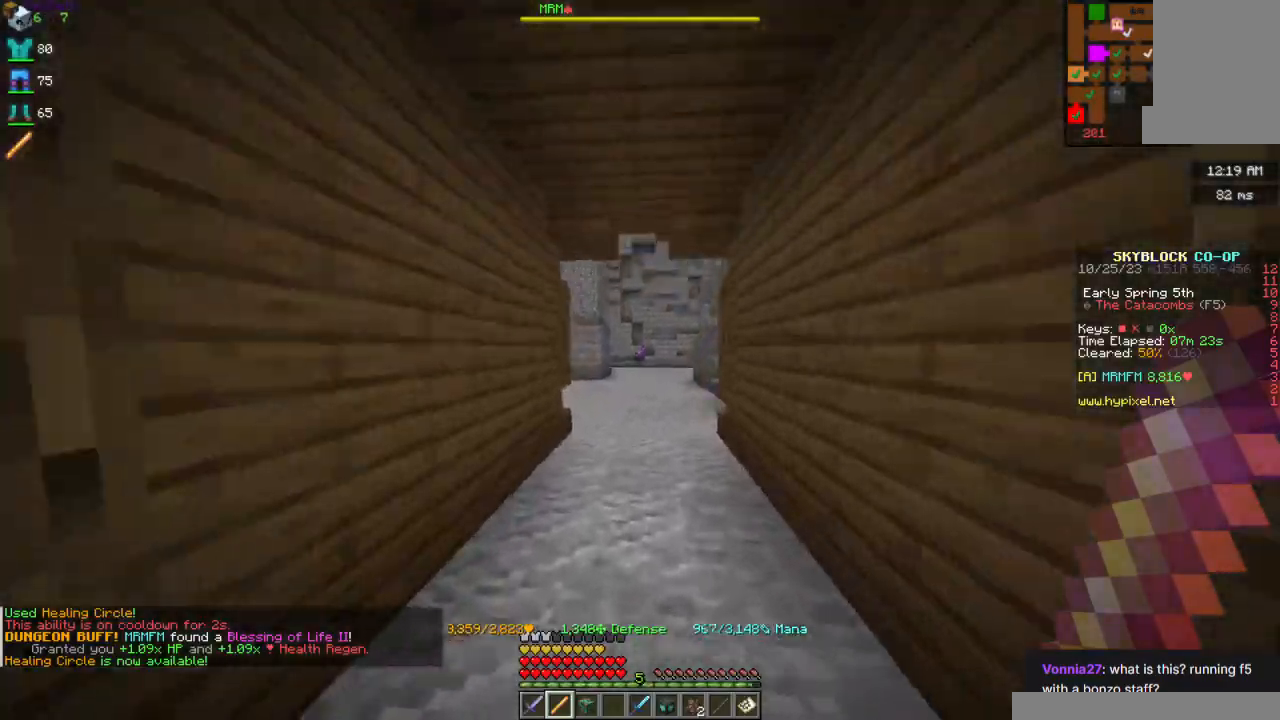
{"keys": ["space", "w"], "mouse": [], "events": []}
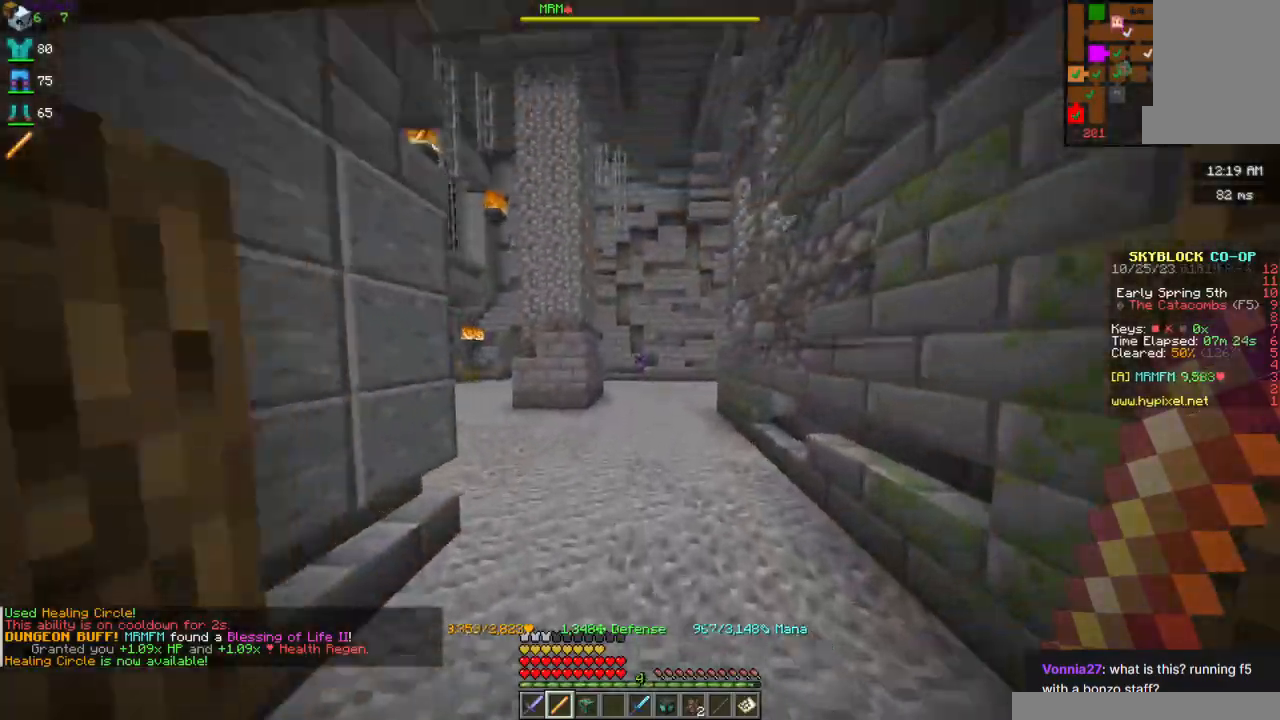
{"keys": ["space", "w"], "mouse": [], "events": []}
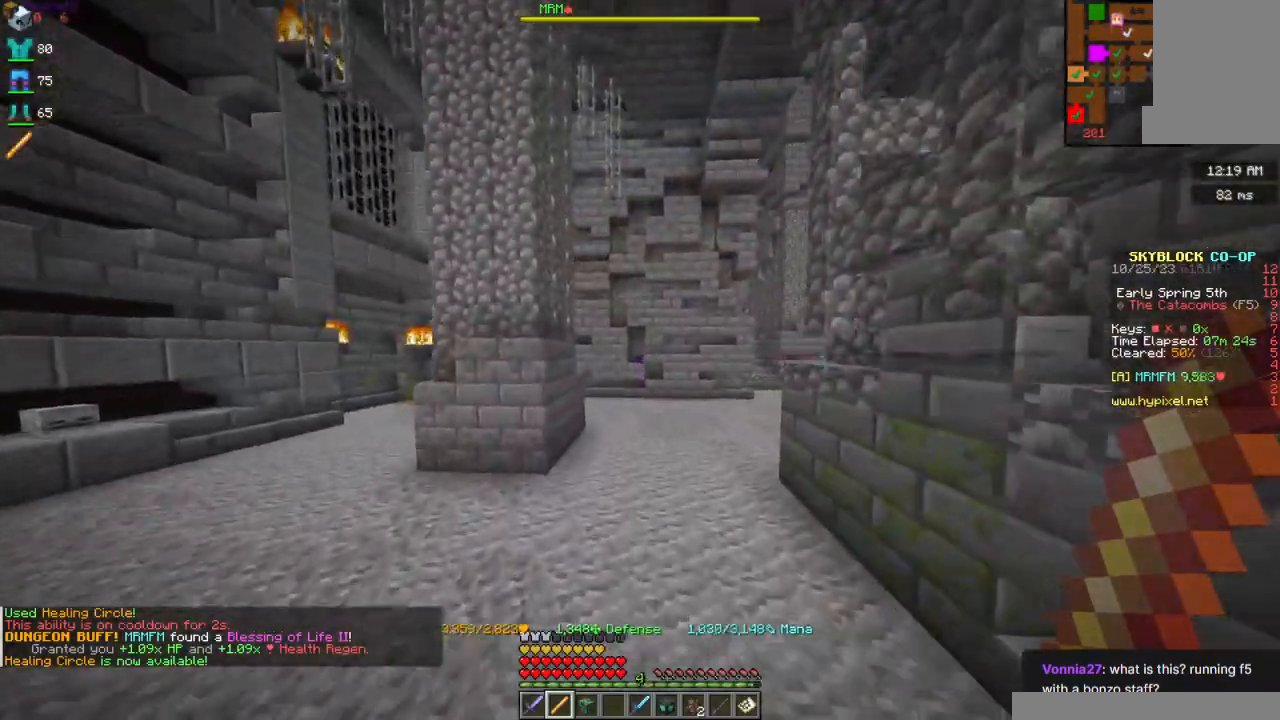
{"keys": ["a", "w"], "mouse": [], "events": [[184, "a", "down"], [450, "space", "up"]]}
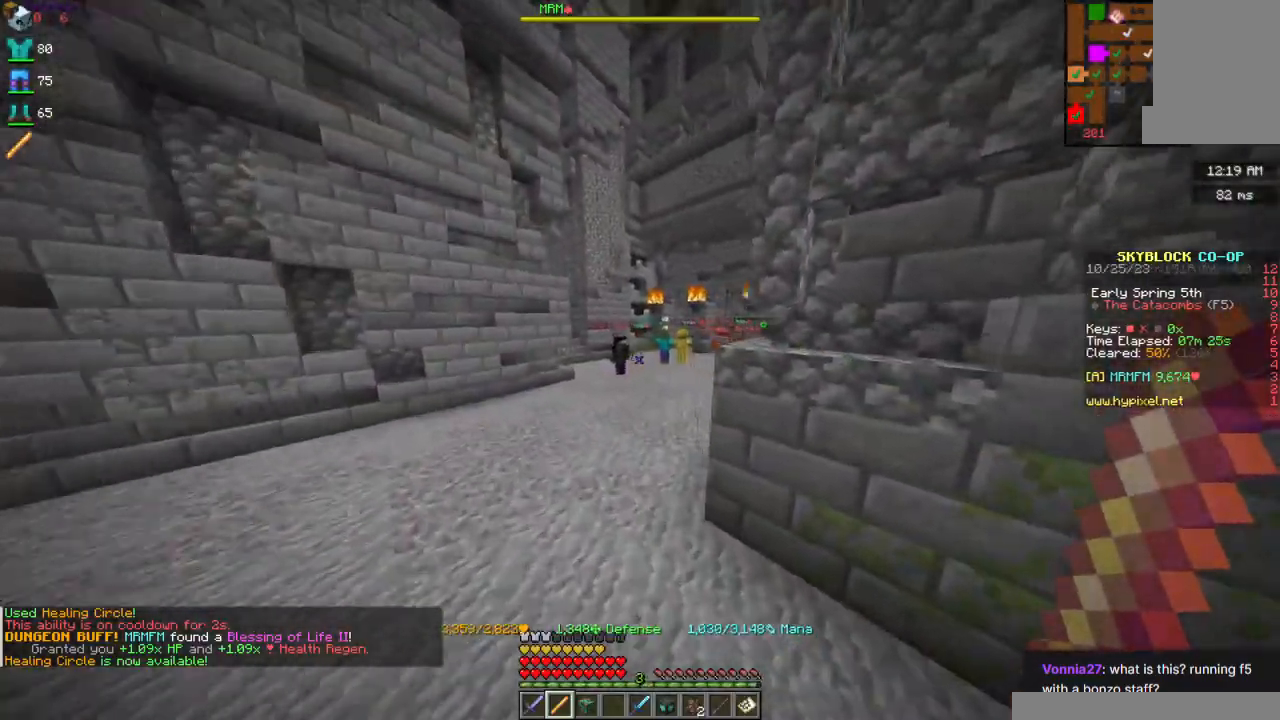
{"keys": ["d", "s"], "mouse": ["left", "right"], "events": [[100, "mouse_right", "down"], [217, "w", "up"], [300, "s", "down"], [317, "mouse_left", "down"], [350, "d", "down"], [384, "a", "up"]]}
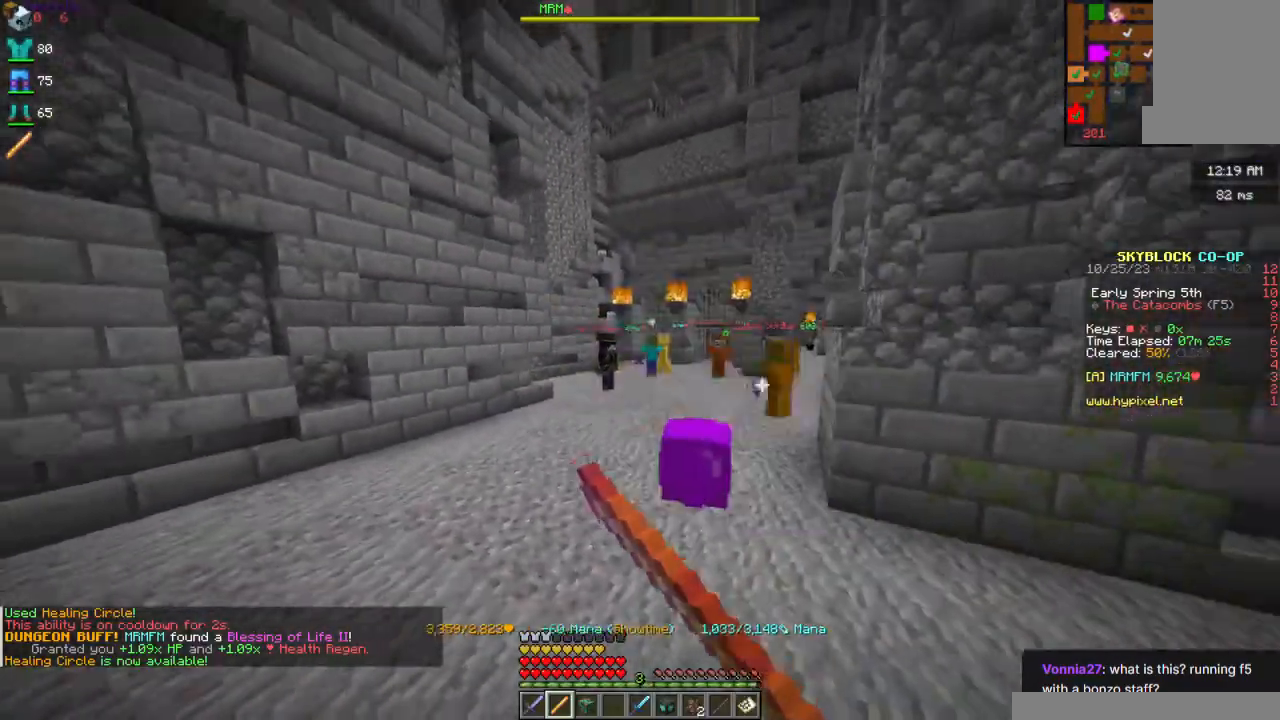
{"keys": ["d", "s"], "mouse": ["right"], "events": [[134, "mouse_left", "up"]]}
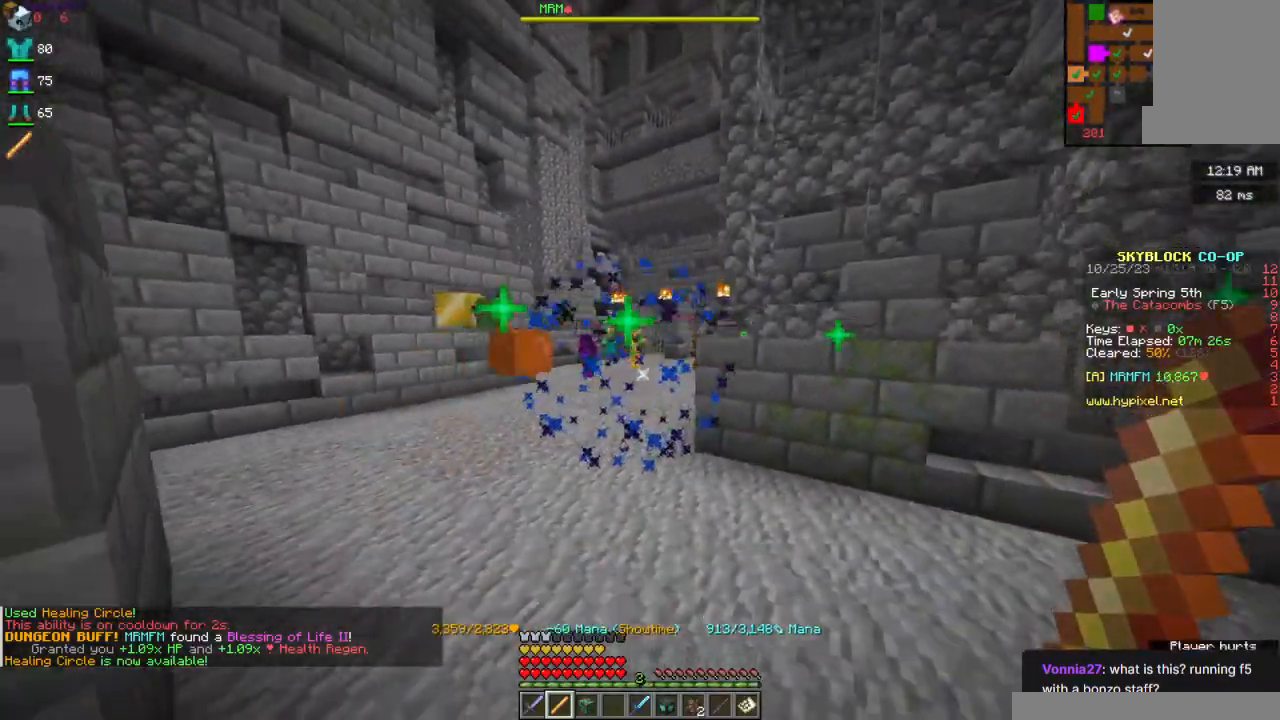
{"keys": ["a"], "mouse": ["right"], "events": [[150, "d", "up"], [184, "a", "down"], [500, "s", "up"]]}
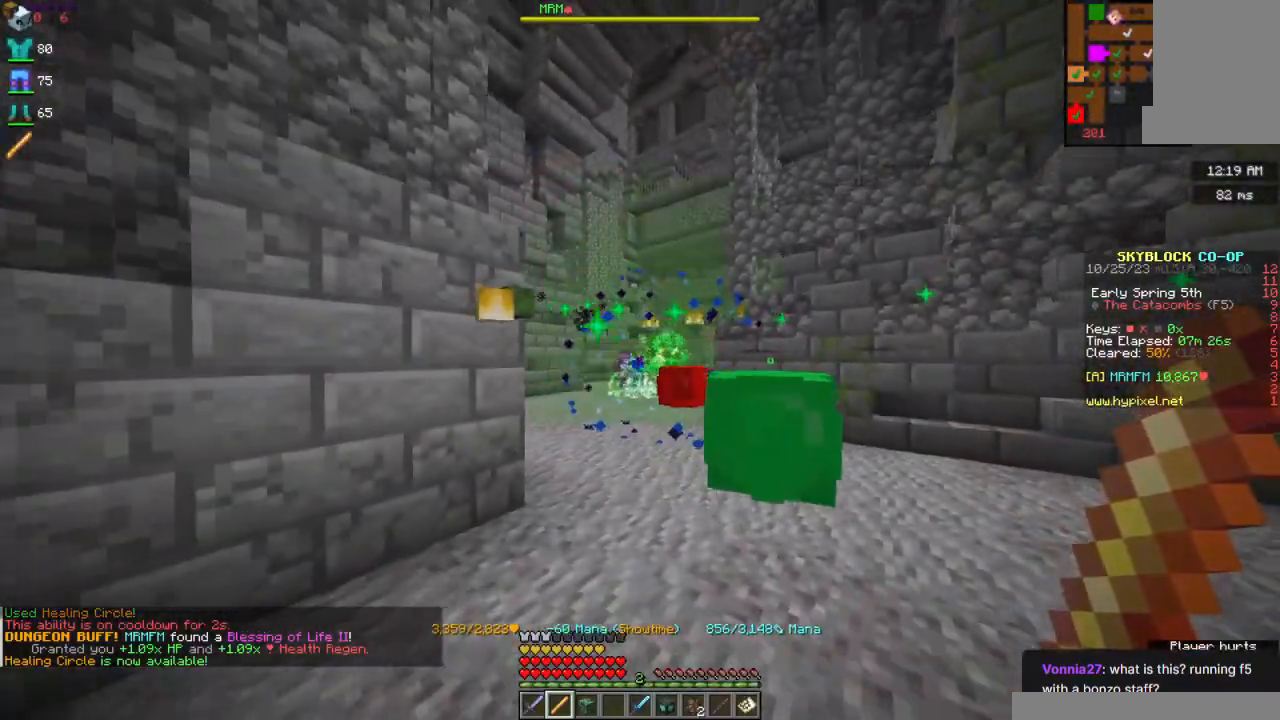
{"keys": ["d", "w"], "mouse": ["right"], "events": [[150, "w", "down"], [184, "d", "down"], [267, "a", "up"]]}
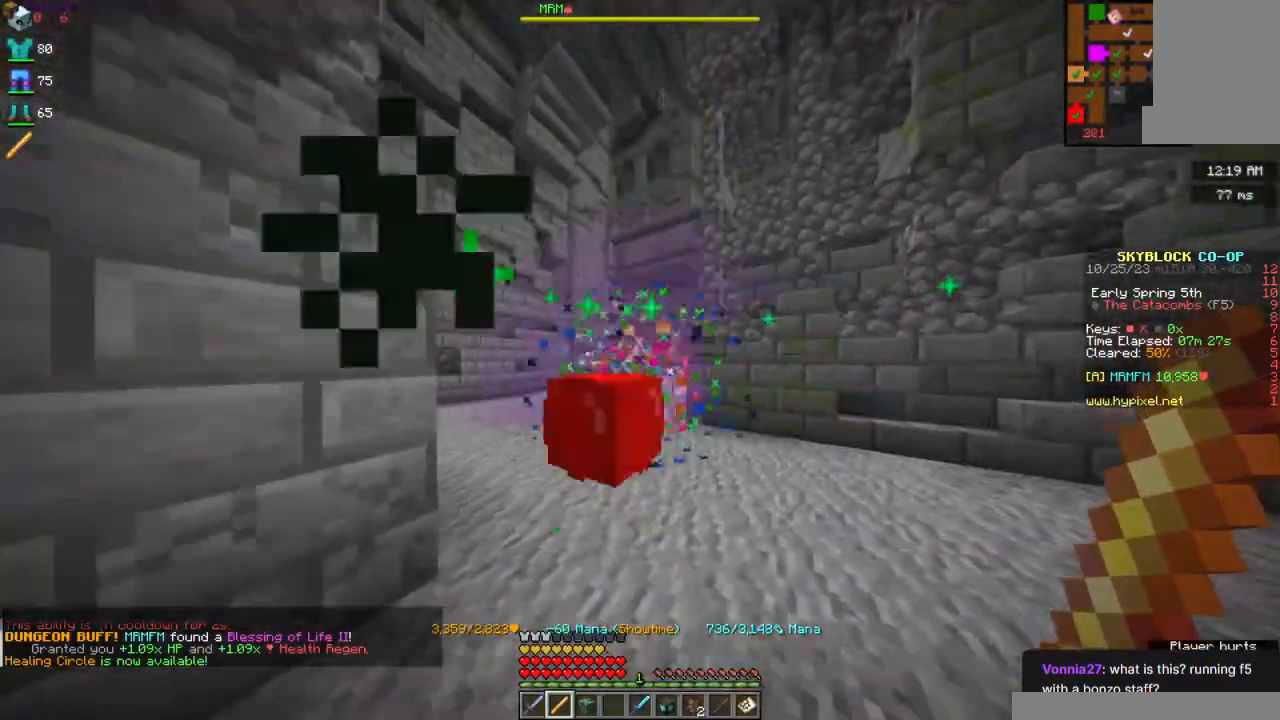
{"keys": ["a", "s"], "mouse": ["right"], "events": [[134, "w", "up"], [217, "s", "down"], [367, "a", "down"], [367, "d", "up"]]}
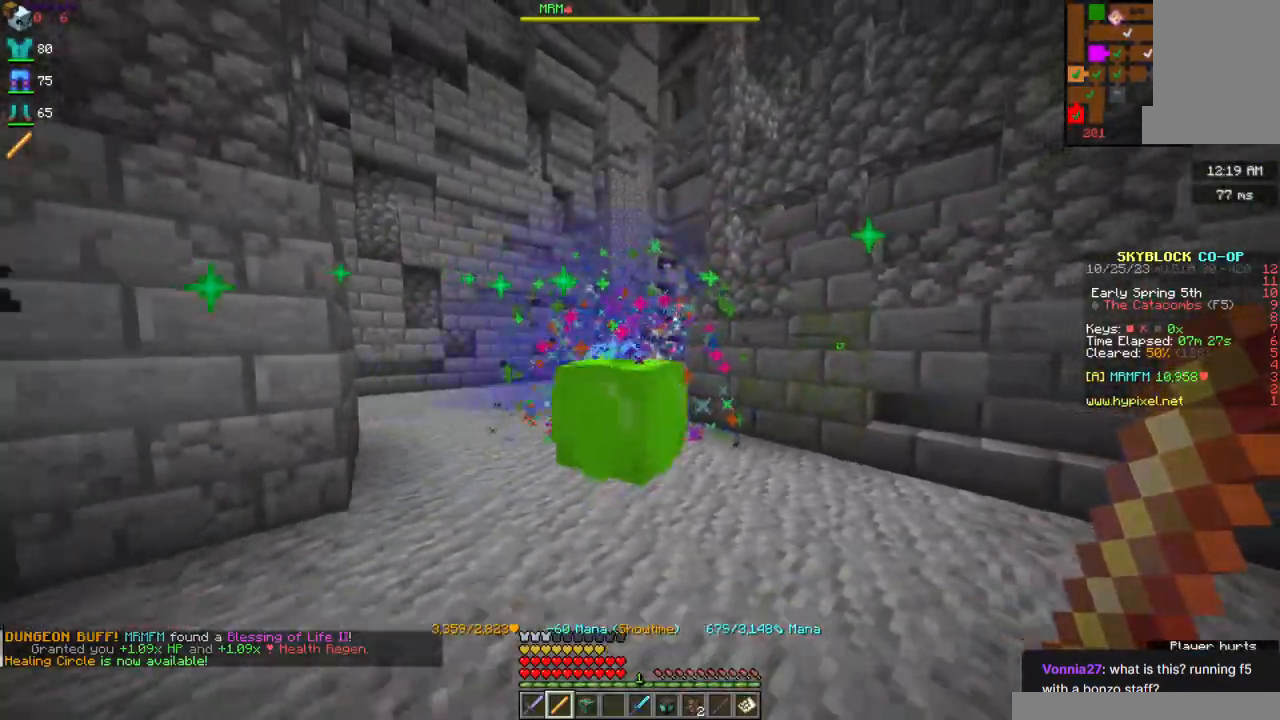
{"keys": ["d", "s"], "mouse": ["right"], "events": [[200, "d", "down"], [284, "a", "up"]]}